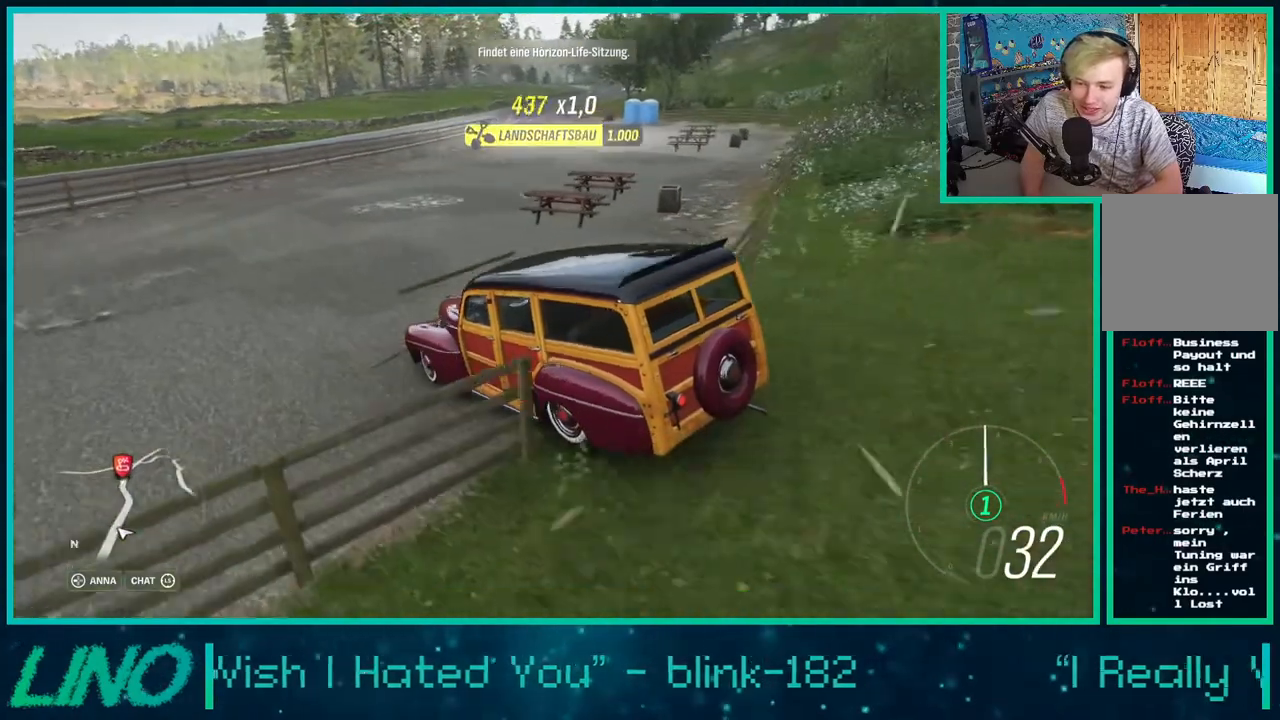
Gameplay with a controller (Xbox layout); each line is a JSON object with the inputs held at the frame after it. "events" lists button and stick changes between this image and that frame as [ms after this image, input, new state], when the widget could be followed in between. Not read: L1 R1.
{"buttons": ["X", "R2"], "left_stick": "up-right", "right_stick": "center", "events": [[133, "right_stick", "center"], [250, "X", "down"], [483, "R2", "down"]]}
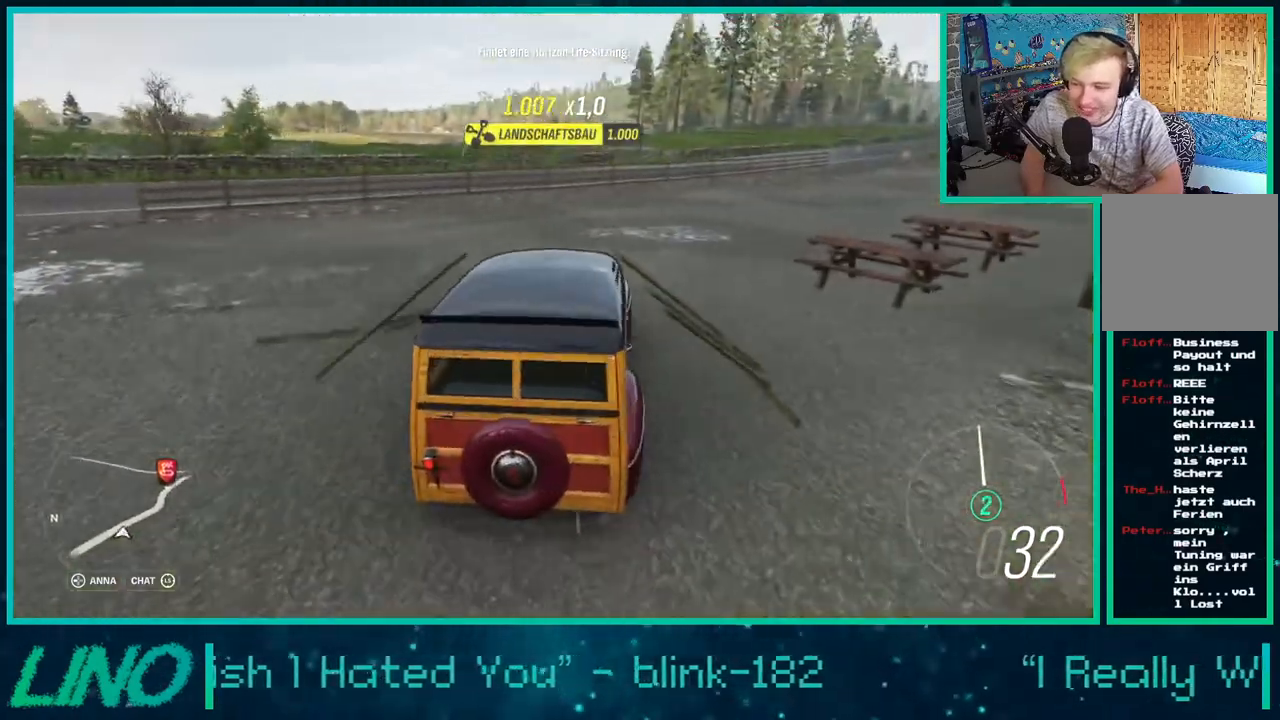
{"buttons": ["R2"], "left_stick": "up-right", "right_stick": "center", "events": [[150, "X", "up"]]}
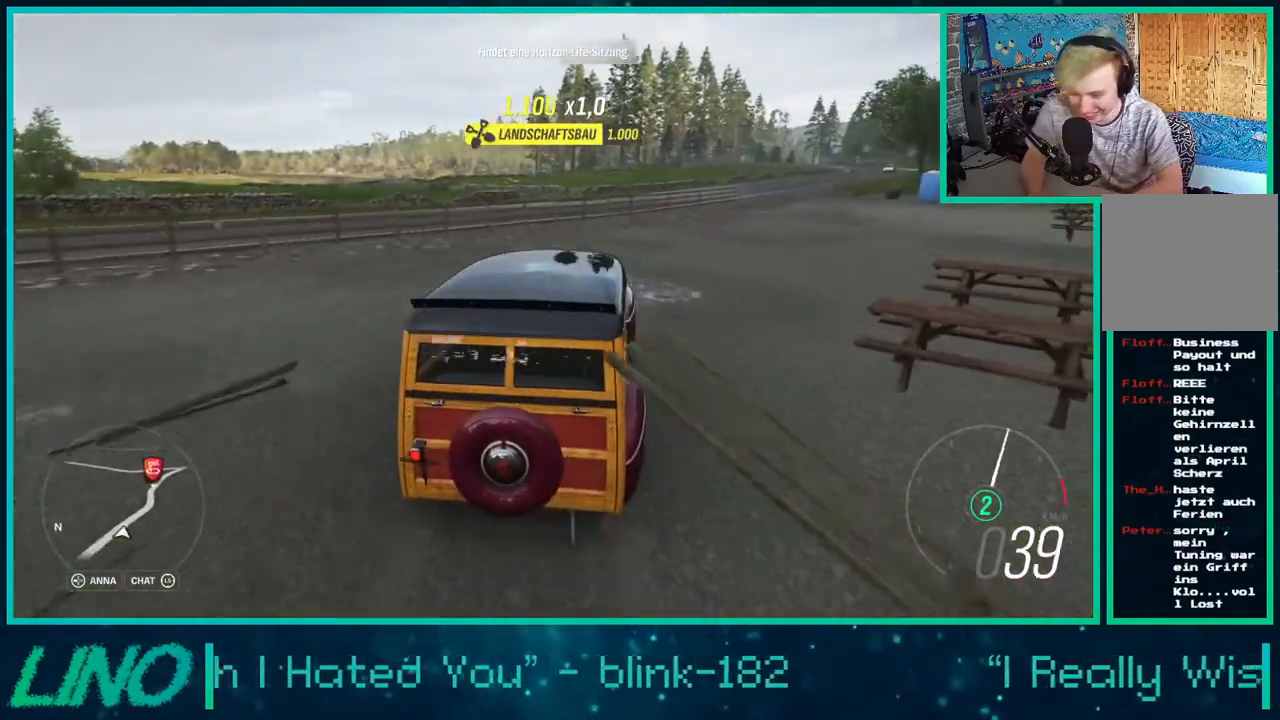
{"buttons": ["R2"], "left_stick": "up-right", "right_stick": "center", "events": [[283, "R2", "up"], [367, "R2", "down"]]}
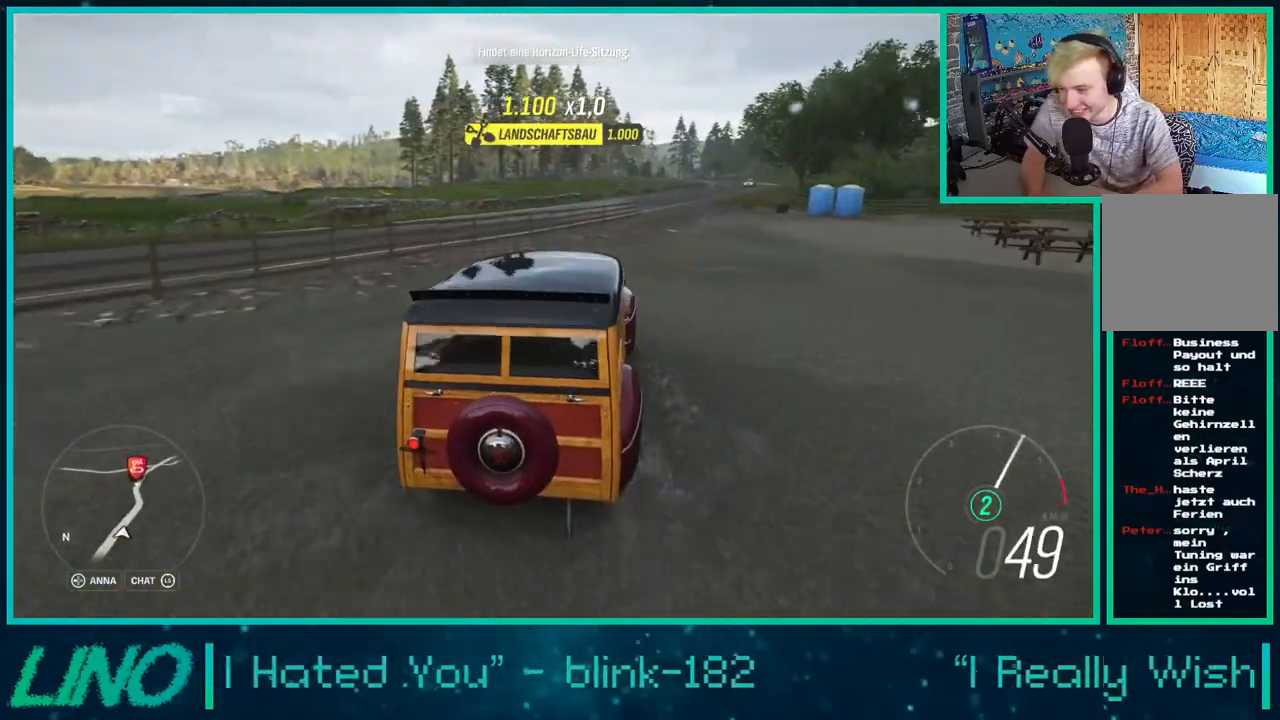
{"buttons": ["R2"], "left_stick": "center", "right_stick": "center", "events": [[17, "X", "down"], [67, "R2", "up"], [83, "X", "up"], [250, "R2", "down"], [383, "left_stick", "center"]]}
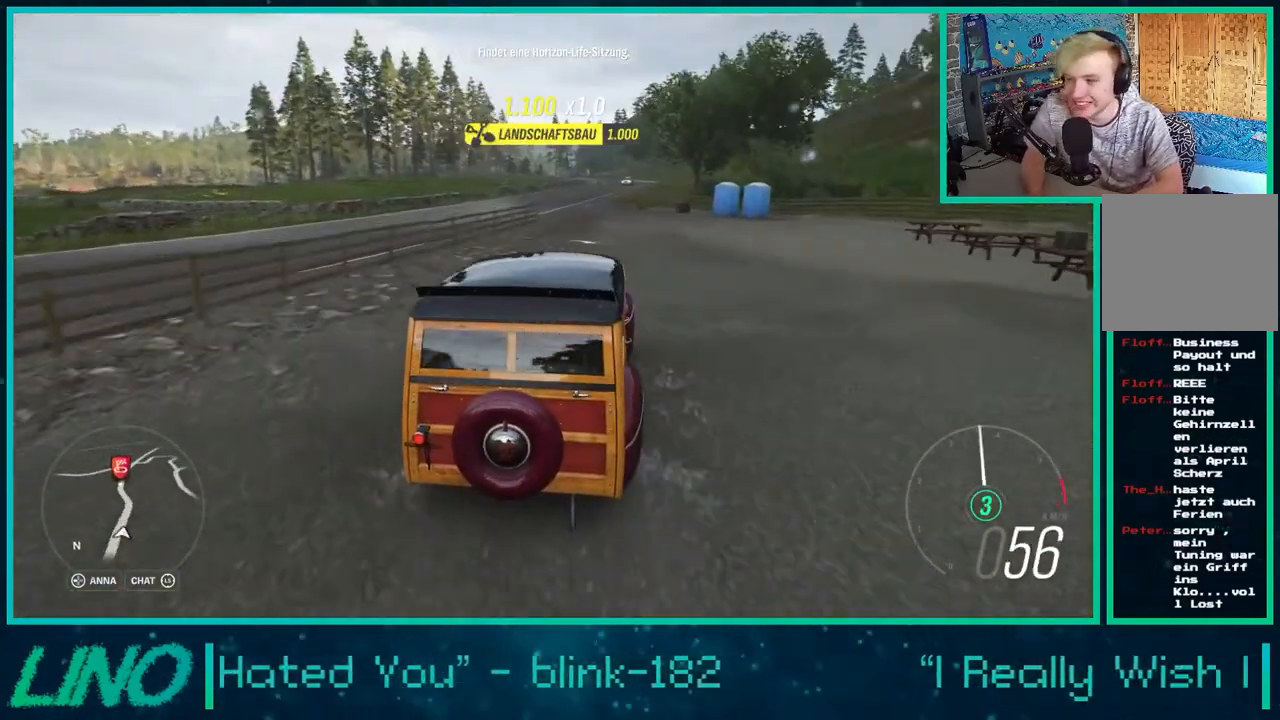
{"buttons": ["R2"], "left_stick": "down-left", "right_stick": "center", "events": [[133, "left_stick", "down-left"]]}
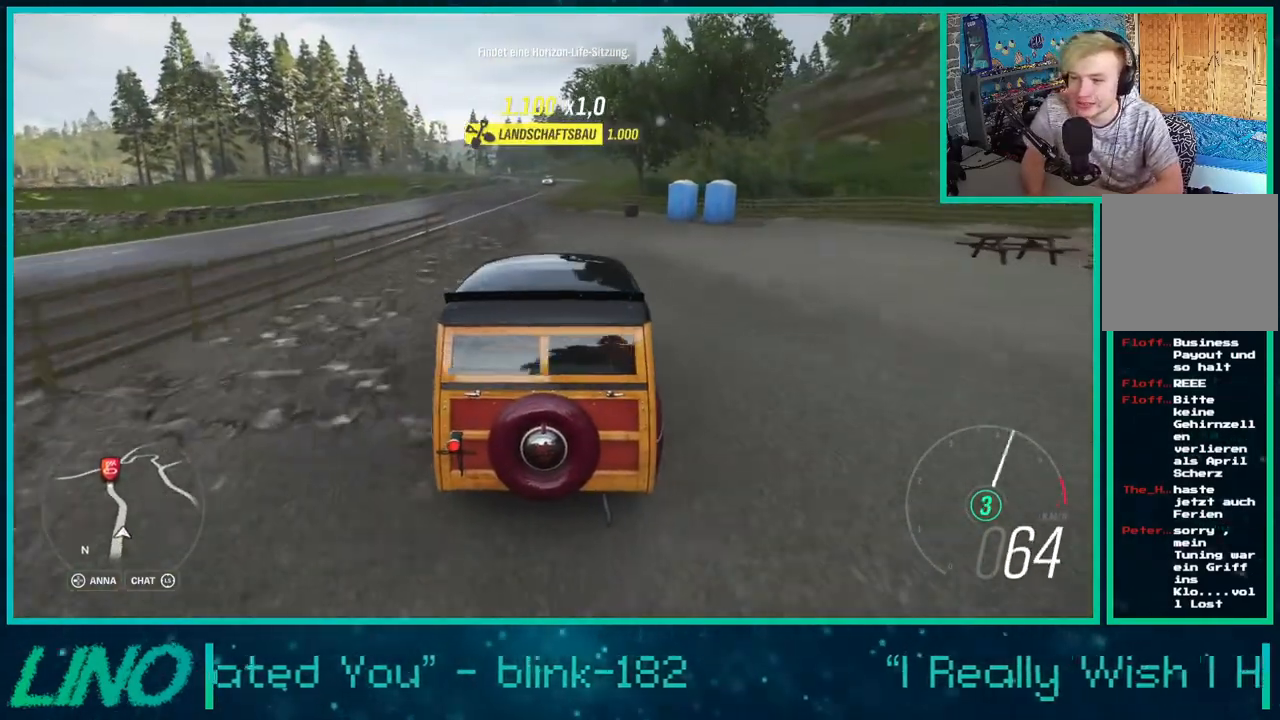
{"buttons": ["R2"], "left_stick": "center", "right_stick": "center", "events": [[450, "left_stick", "center"]]}
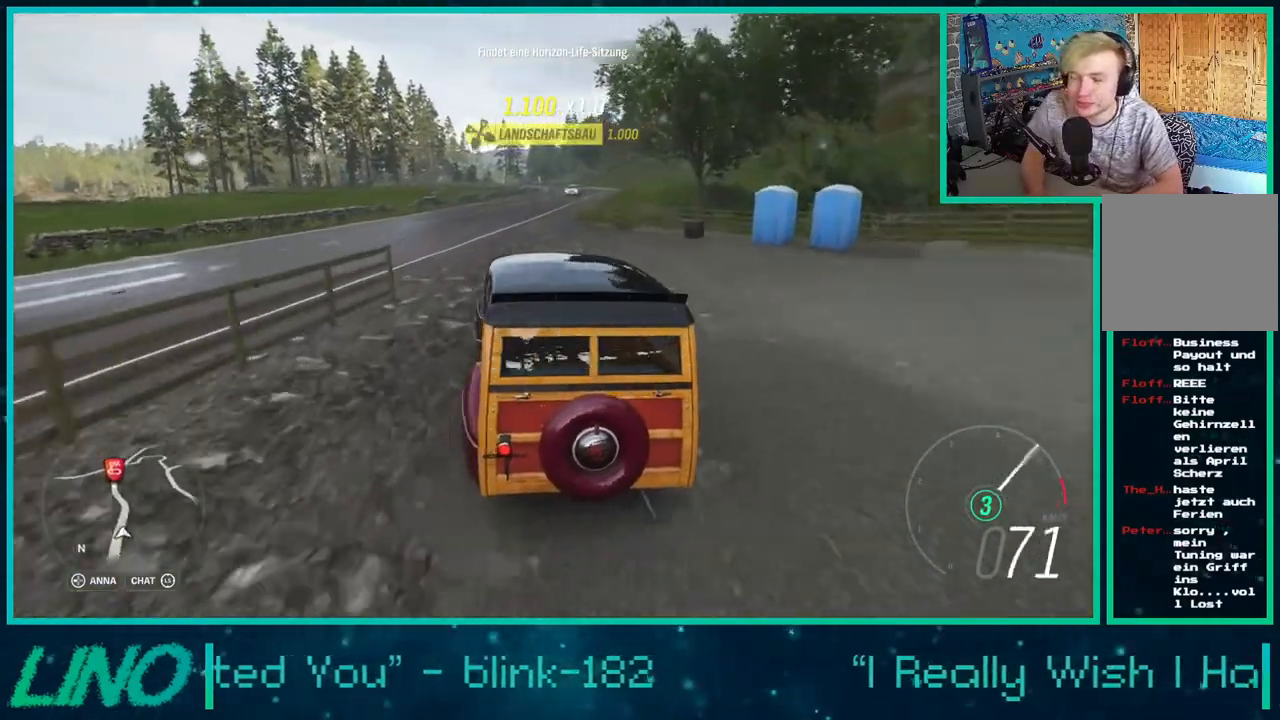
{"buttons": ["R2"], "left_stick": "right", "right_stick": "center", "events": [[500, "left_stick", "right"]]}
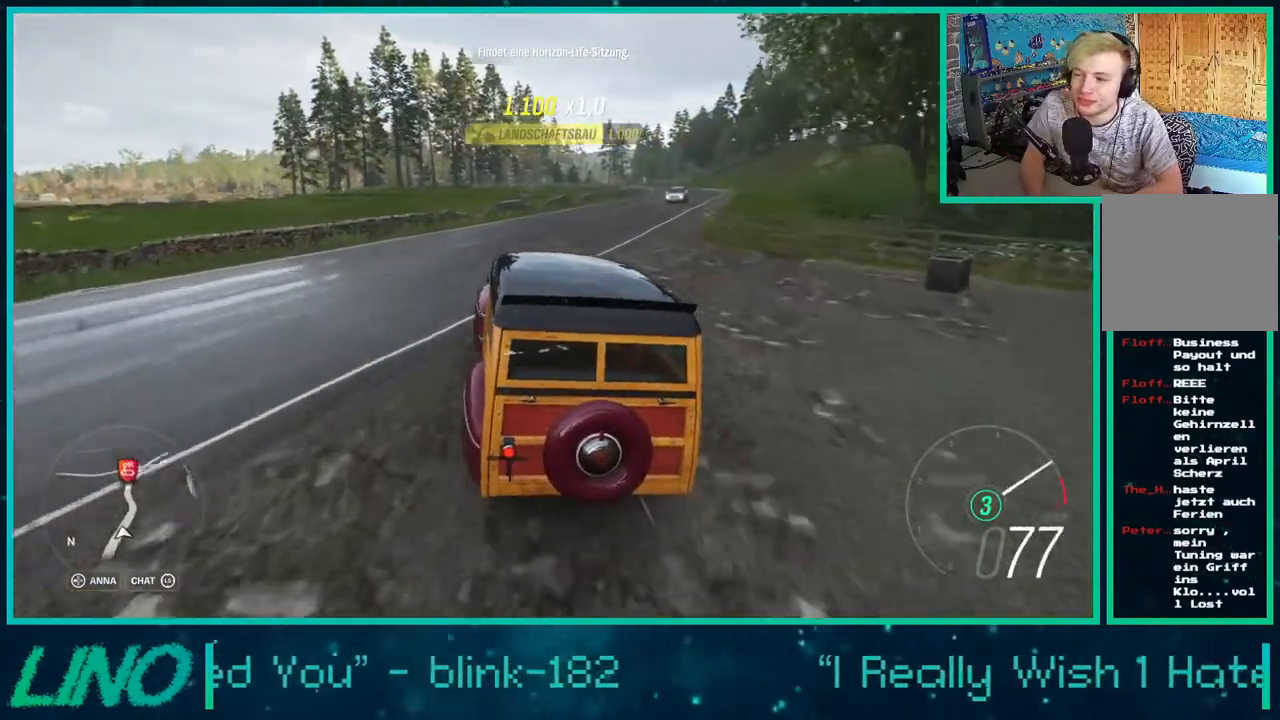
{"buttons": ["R2"], "left_stick": "up-right", "right_stick": "center", "events": [[33, "left_stick", "up-right"]]}
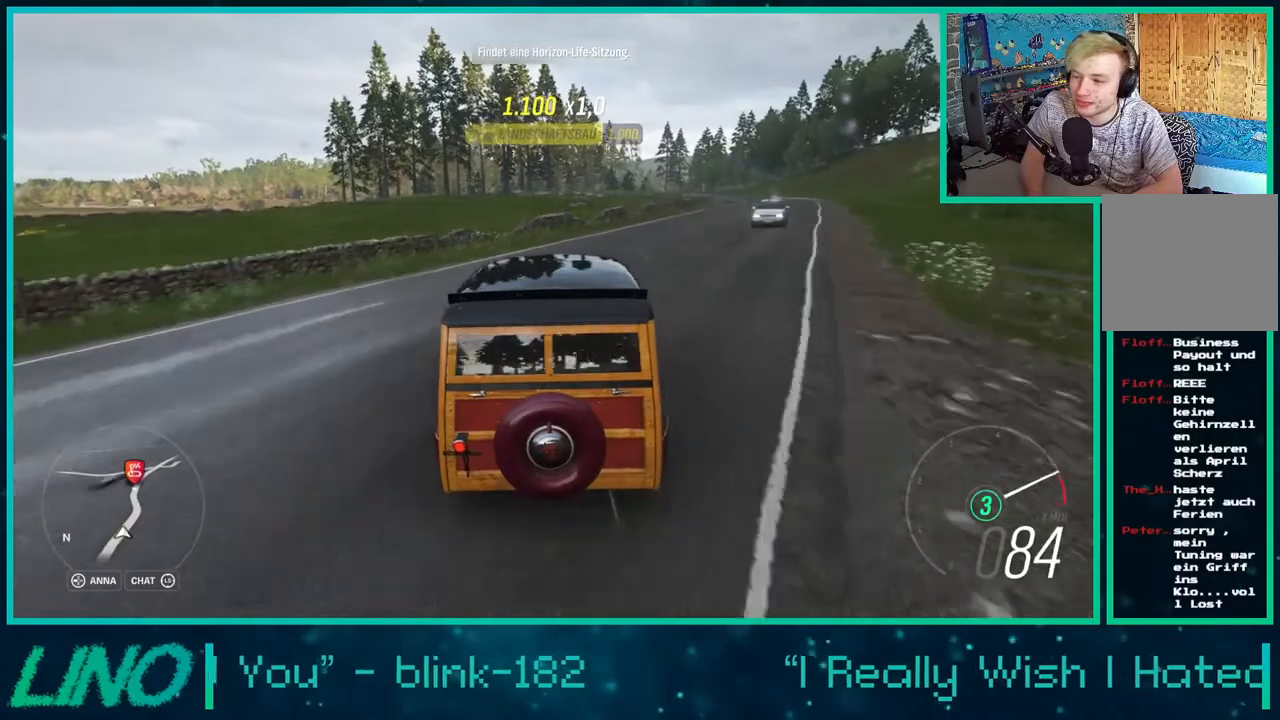
{"buttons": ["R2"], "left_stick": "center", "right_stick": "center", "events": [[433, "left_stick", "center"]]}
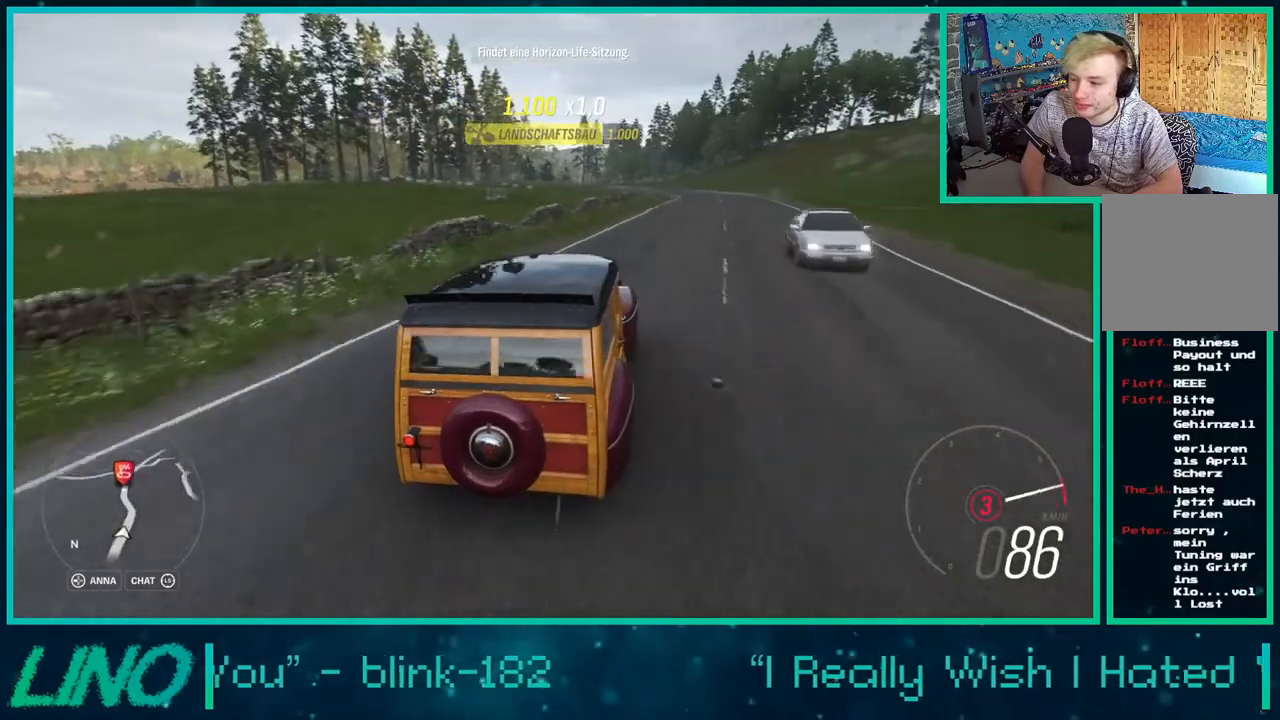
{"buttons": ["R2"], "left_stick": "center", "right_stick": "center", "events": [[217, "left_stick", "left"], [267, "X", "down"], [367, "X", "up"], [417, "left_stick", "center"]]}
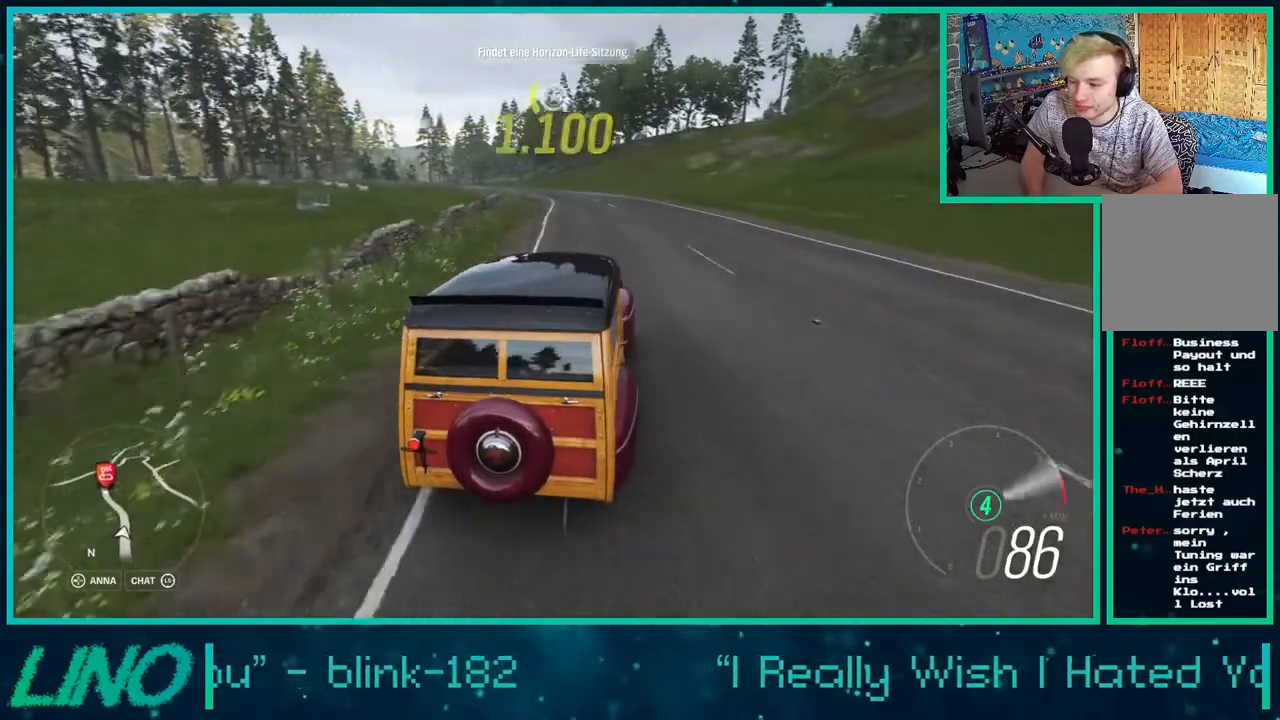
{"buttons": ["R2"], "left_stick": "left", "right_stick": "center", "events": [[417, "left_stick", "left"]]}
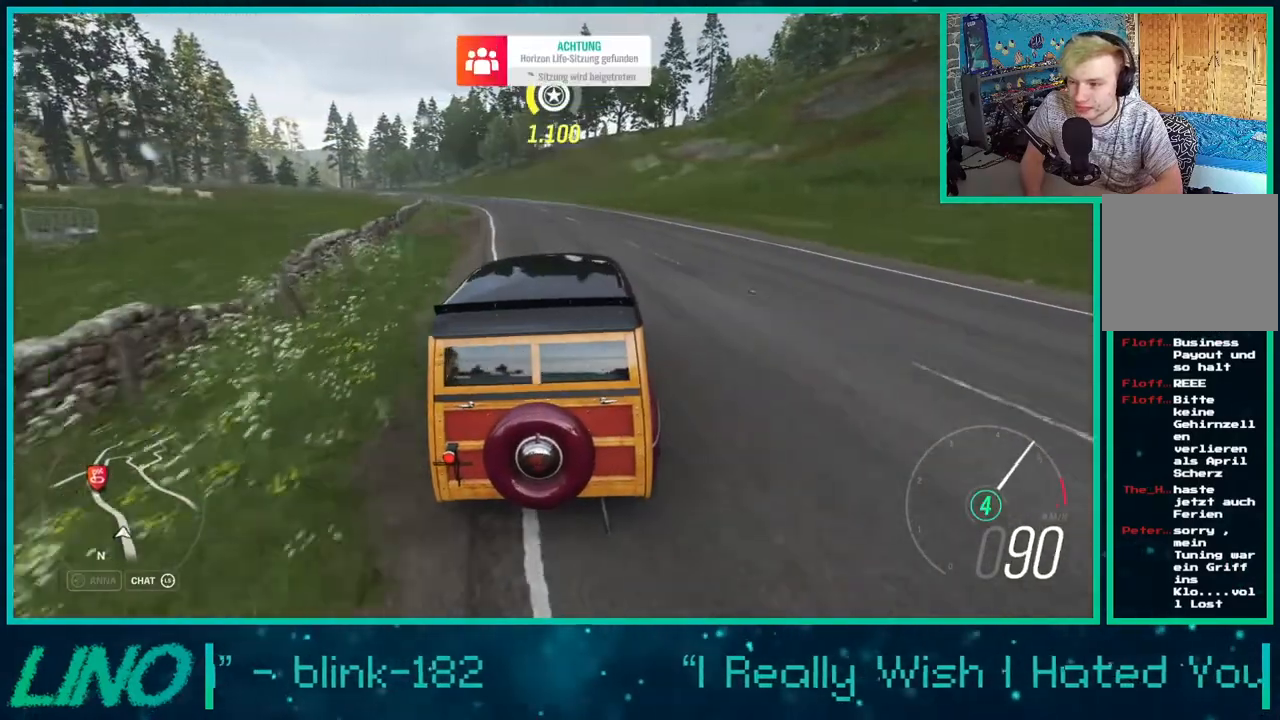
{"buttons": ["R2"], "left_stick": "center", "right_stick": "center", "events": [[167, "left_stick", "center"]]}
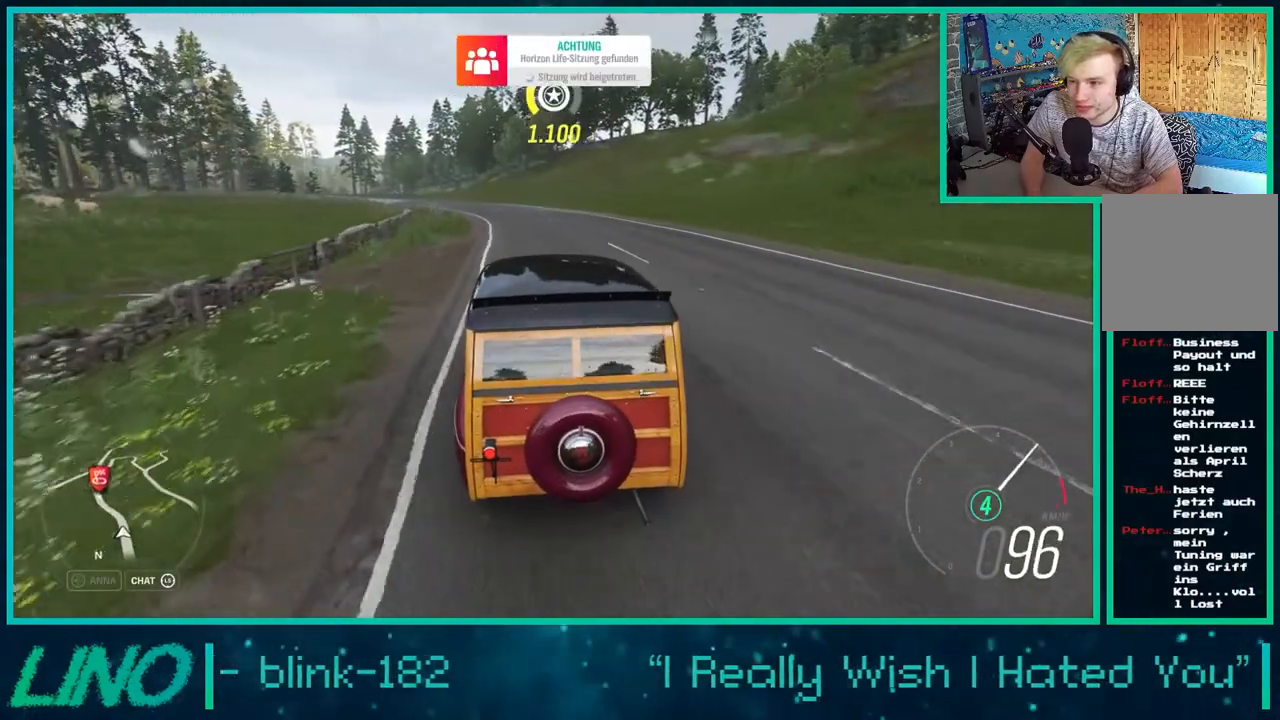
{"buttons": ["R2"], "left_stick": "left", "right_stick": "center", "events": [[150, "left_stick", "right"], [283, "left_stick", "center"], [500, "left_stick", "left"]]}
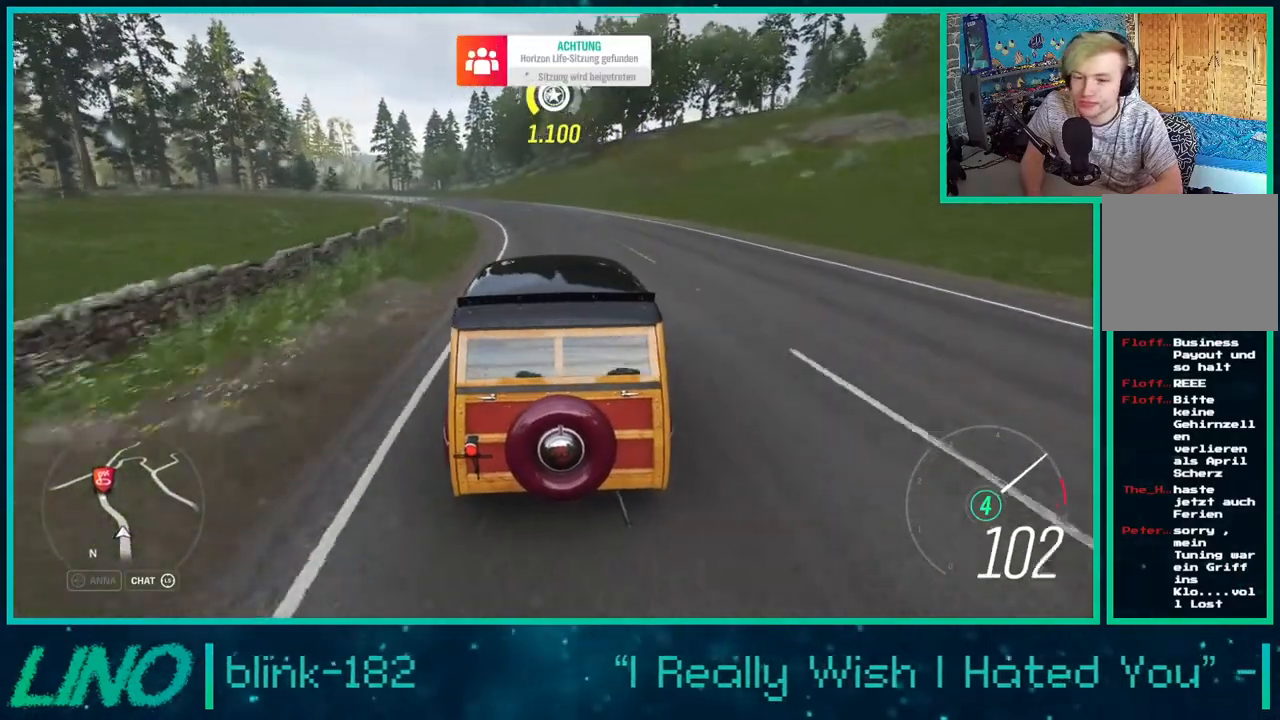
{"buttons": ["A", "X", "R2"], "left_stick": "down-left", "right_stick": "center", "events": [[83, "left_stick", "down-left"], [483, "A", "down"], [483, "X", "down"]]}
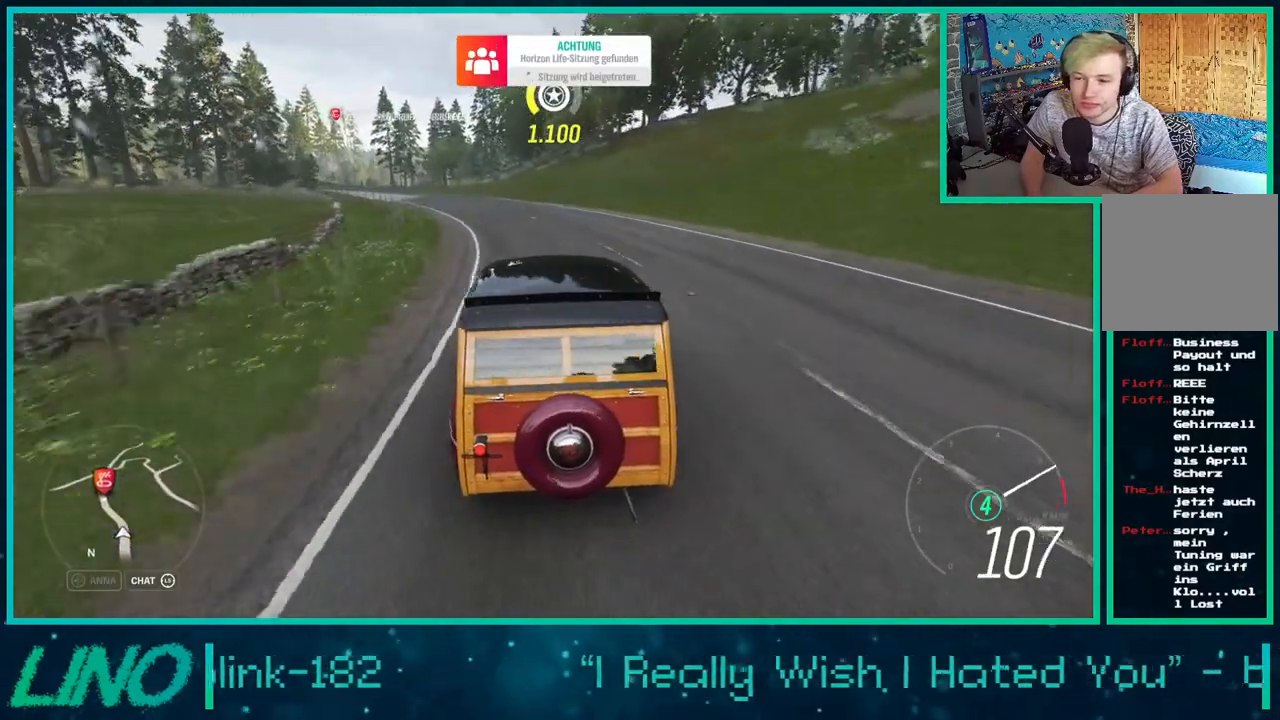
{"buttons": ["R2"], "left_stick": "left", "right_stick": "center", "events": [[117, "A", "up"], [133, "X", "up"], [300, "left_stick", "left"]]}
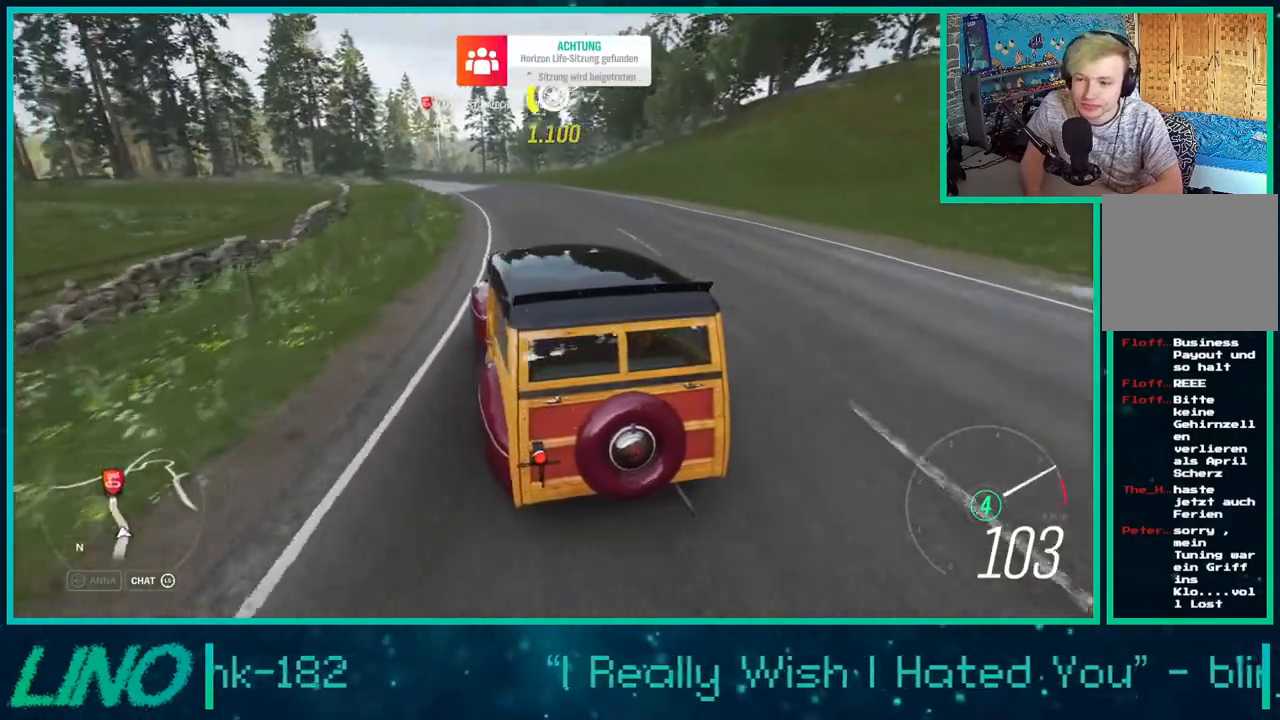
{"buttons": ["A", "X", "R2"], "left_stick": "right", "right_stick": "center", "events": [[117, "left_stick", "center"], [267, "A", "down"], [267, "X", "down"], [267, "left_stick", "right"]]}
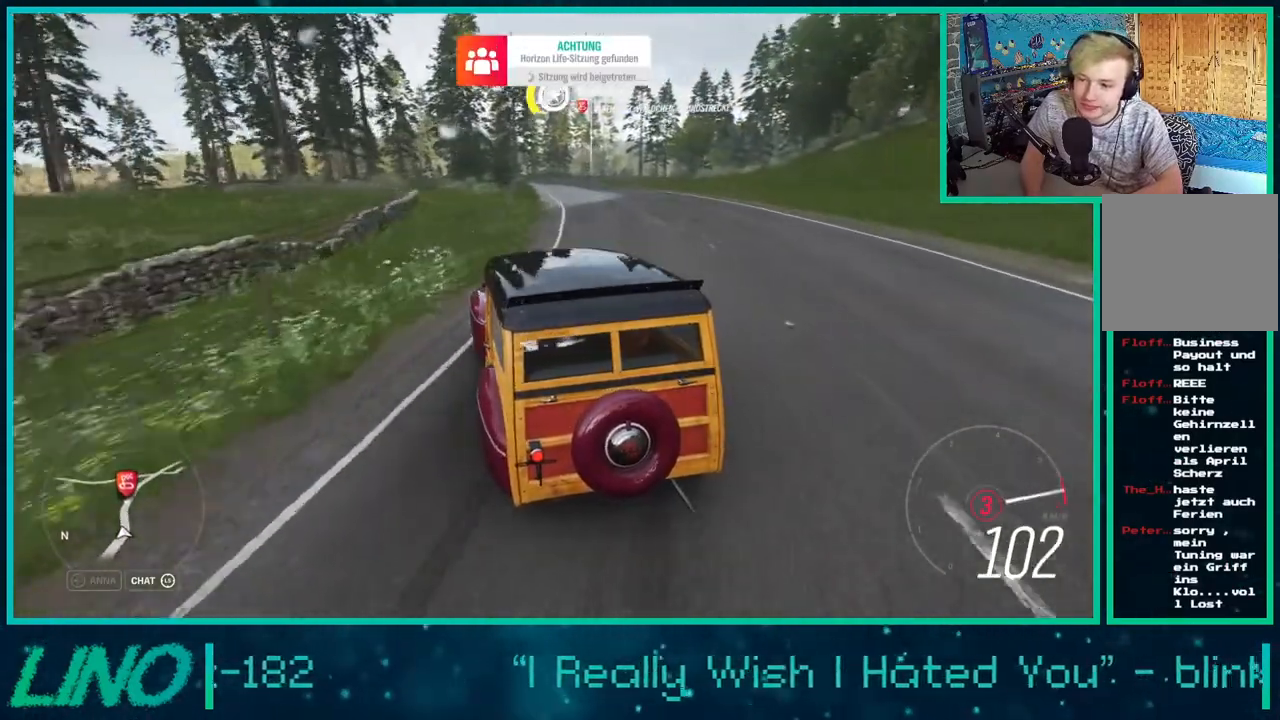
{"buttons": ["R2"], "left_stick": "right", "right_stick": "center", "events": [[150, "left_stick", "center"], [333, "X", "up"], [350, "A", "up"], [367, "left_stick", "right"]]}
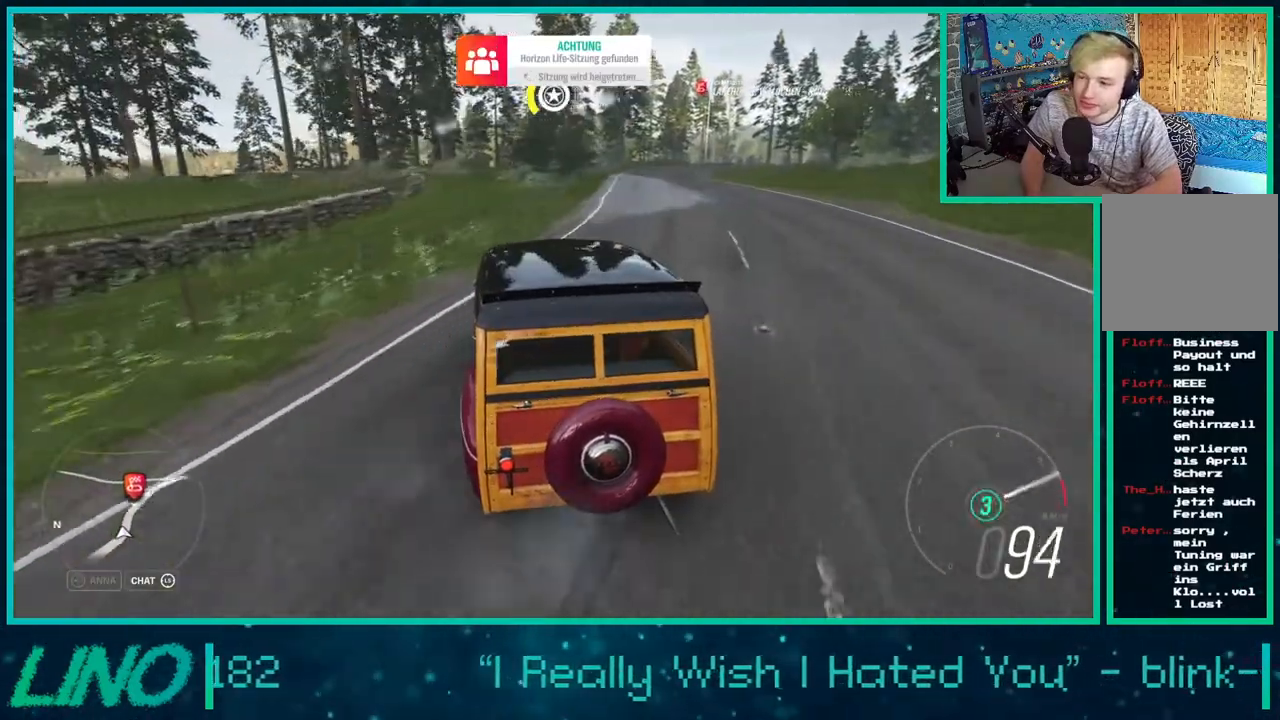
{"buttons": ["R2"], "left_stick": "center", "right_stick": "up-right", "events": [[50, "right_stick", "up-right"], [300, "left_stick", "center"]]}
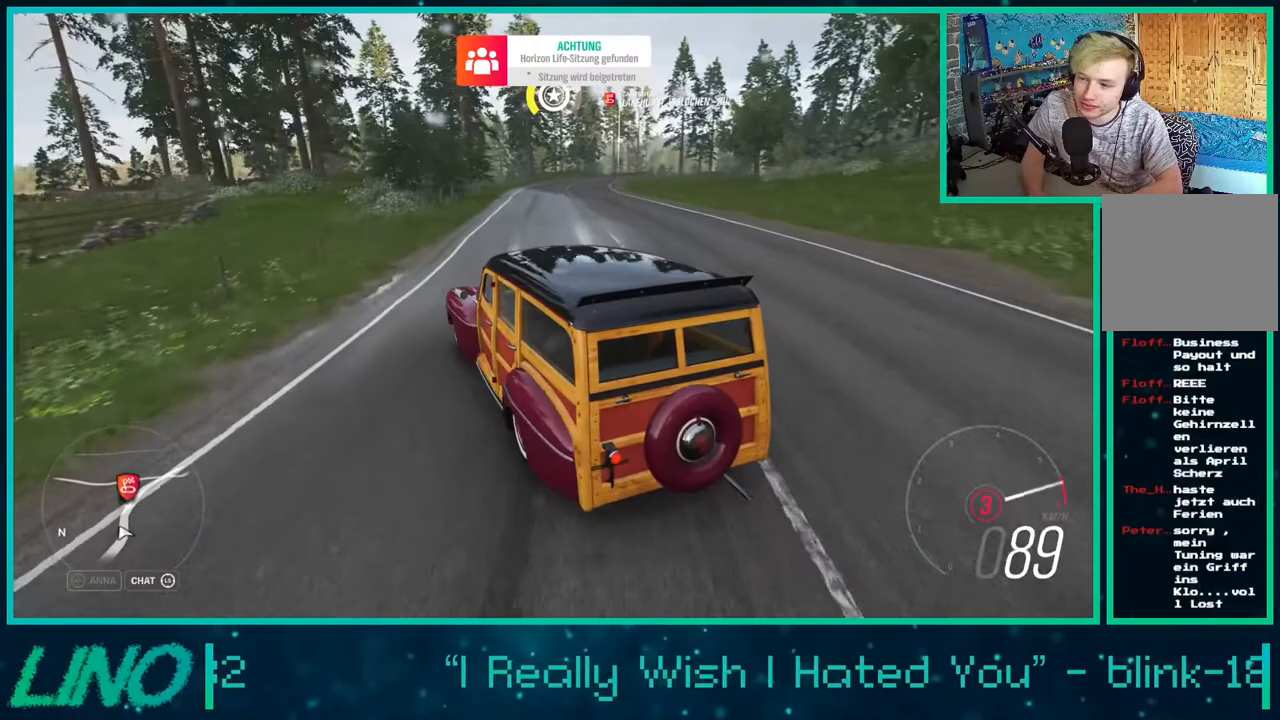
{"buttons": ["X", "R2"], "left_stick": "up-right", "right_stick": "up", "events": [[217, "right_stick", "up"], [417, "X", "down"], [417, "left_stick", "up-right"]]}
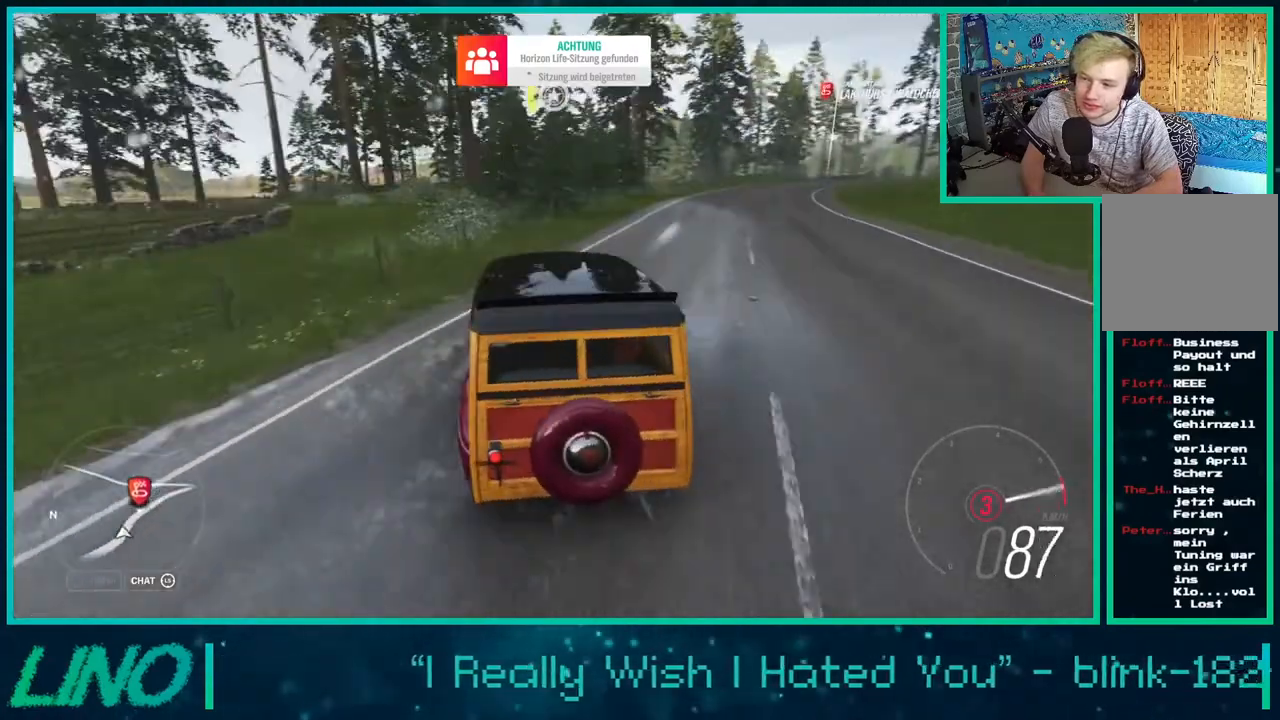
{"buttons": ["R2"], "left_stick": "up-right", "right_stick": "center", "events": [[17, "right_stick", "center"], [33, "X", "up"]]}
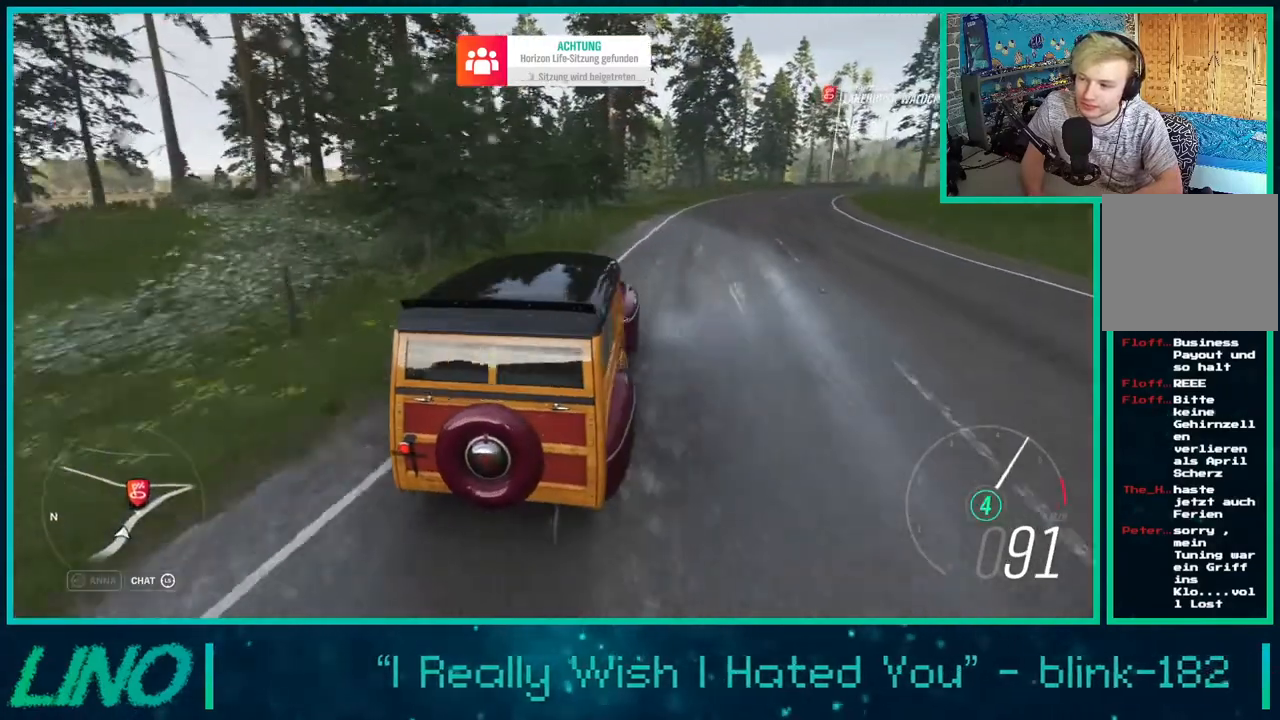
{"buttons": ["R2"], "left_stick": "down-left", "right_stick": "center", "events": [[217, "left_stick", "center"], [400, "left_stick", "down-left"]]}
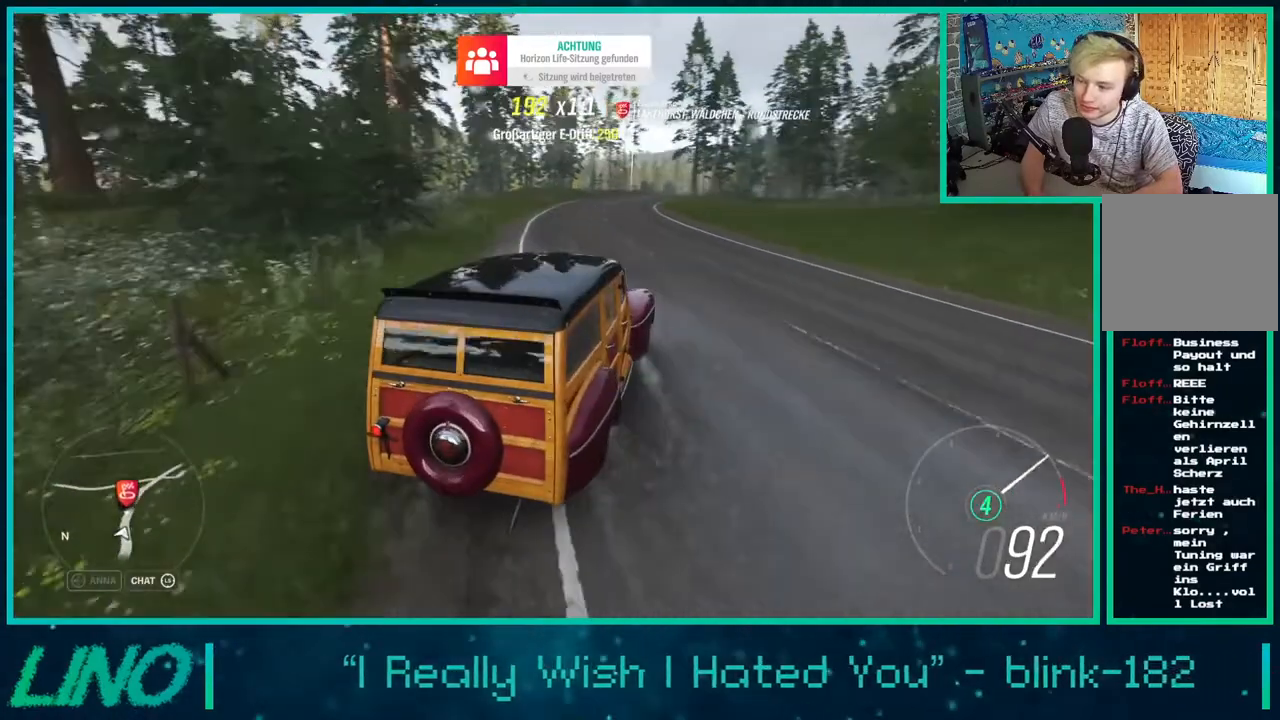
{"buttons": ["A", "X"], "left_stick": "down-left", "right_stick": "center", "events": [[83, "A", "down"], [83, "X", "down"], [200, "R2", "up"]]}